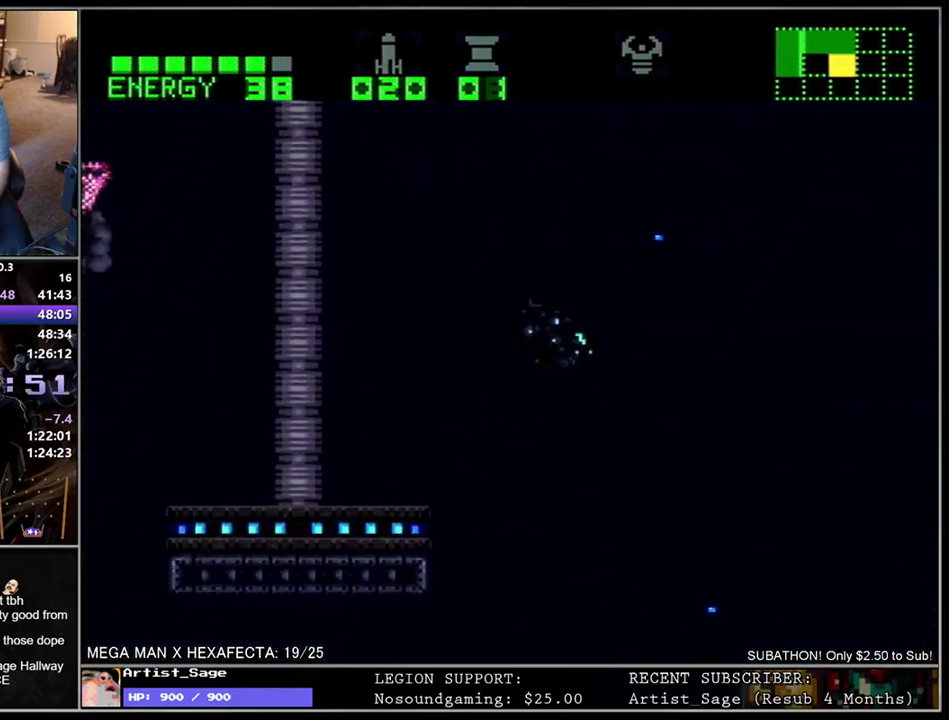
Gameplay with a controller (Nintendo layout); each line is a JSON object with the inputs held at the frame after it. "events" lists button and stick changes between this image and that frame as [ms after this image, input, new state], when the widget could be followed in between. Not read: L3 R3.
{"buttons": ["L1", "DPAD_LEFT"], "events": []}
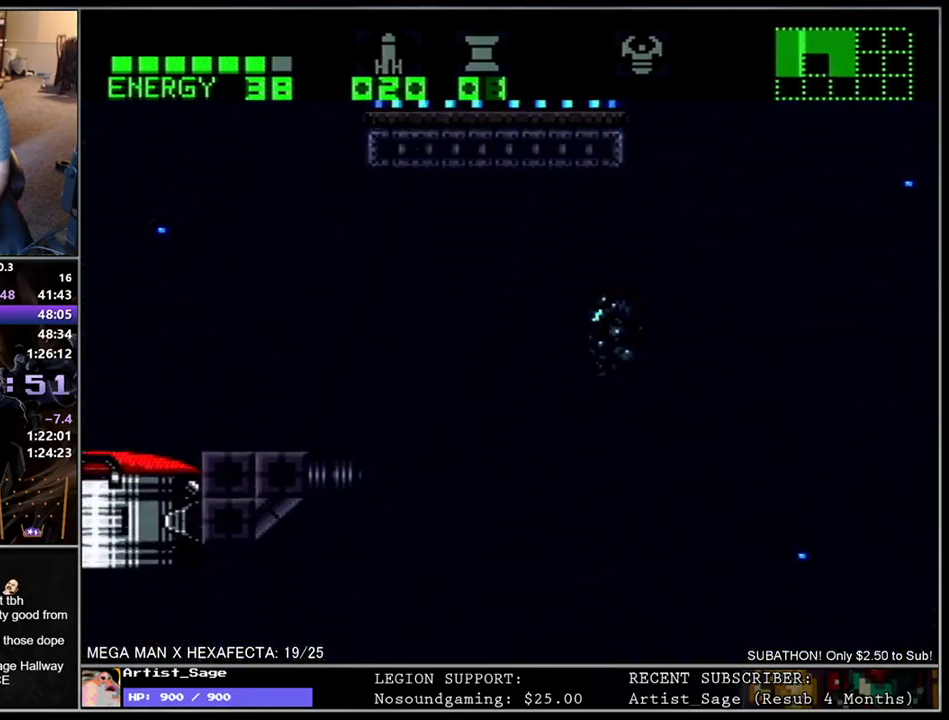
{"buttons": ["L1", "DPAD_LEFT"], "events": []}
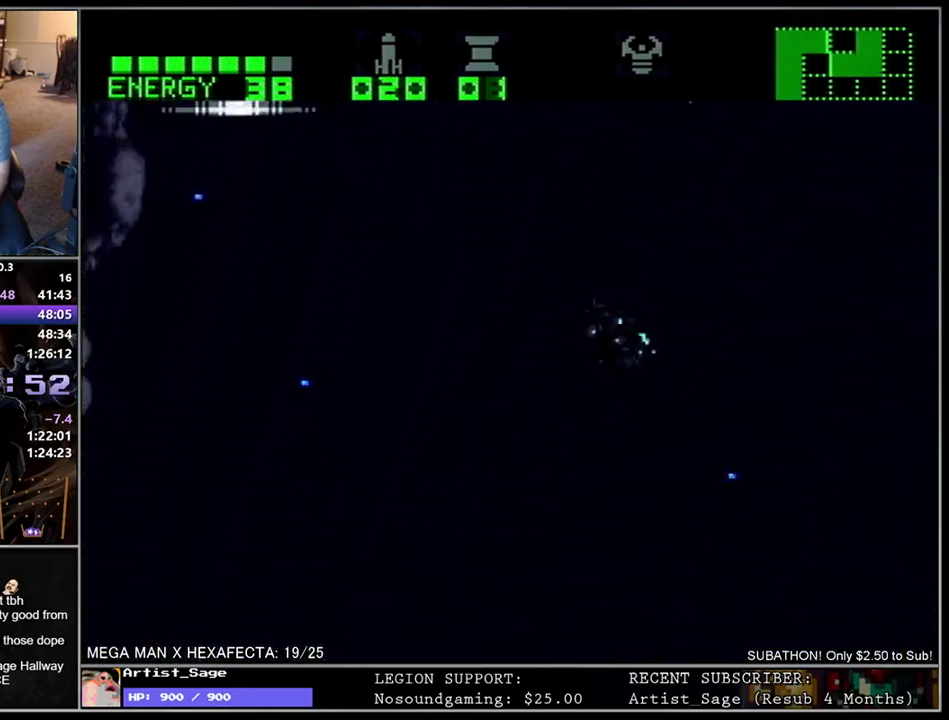
{"buttons": ["L1", "DPAD_LEFT"], "events": [[300, "X", "down"], [417, "X", "up"]]}
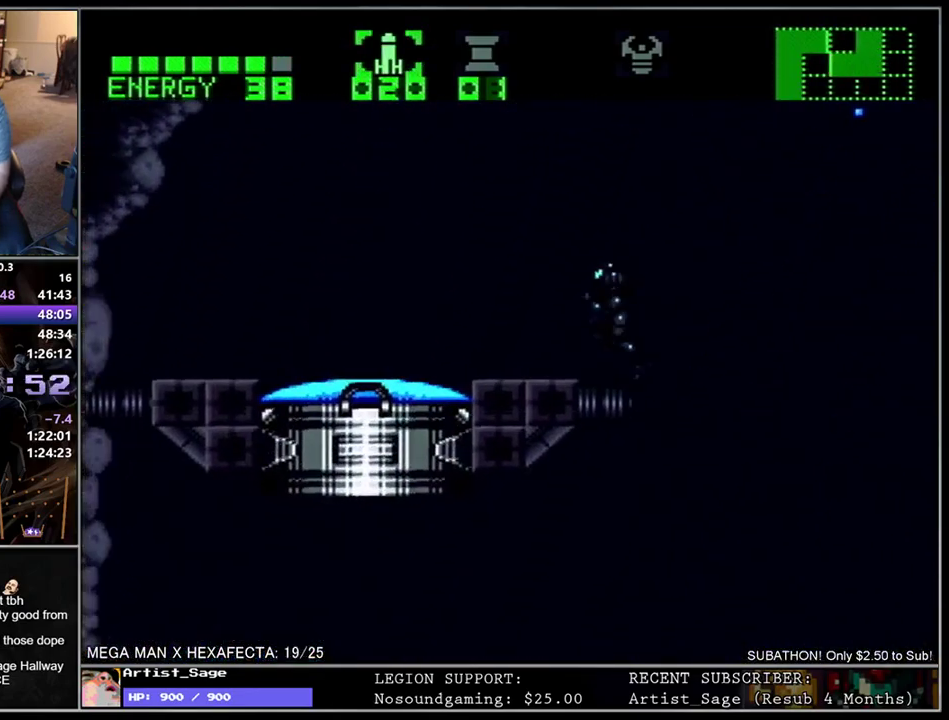
{"buttons": ["B", "L1", "DPAD_UP"], "events": [[100, "B", "down"], [183, "DPAD_UP", "down"], [200, "DPAD_LEFT", "up"]]}
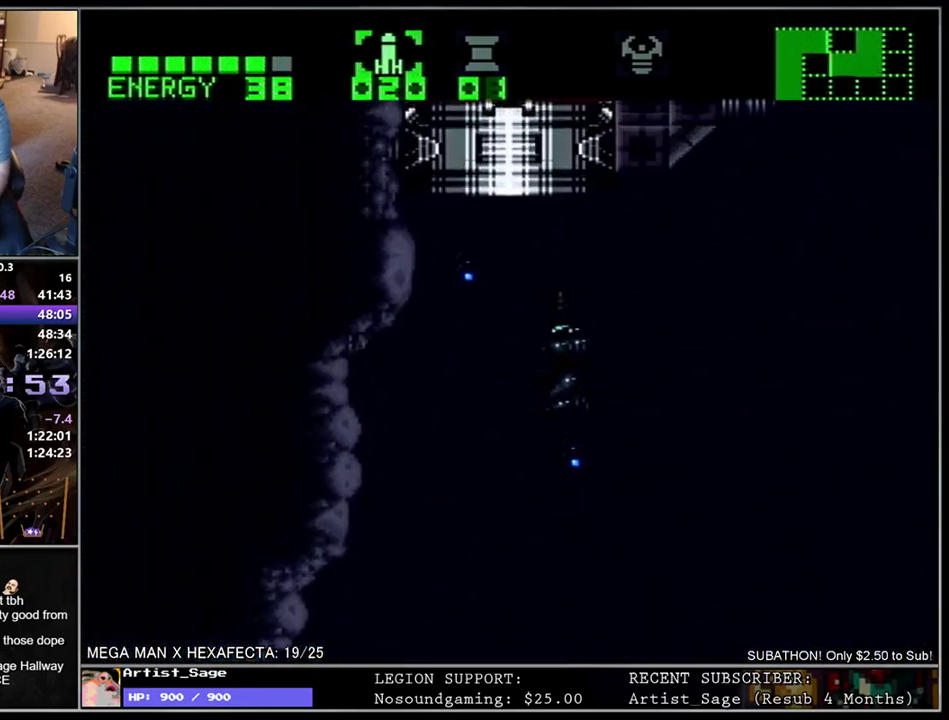
{"buttons": ["L1", "DPAD_RIGHT"], "events": [[33, "Y", "down"], [133, "Y", "up"], [317, "Y", "down"], [417, "Y", "up"], [450, "DPAD_RIGHT", "down"], [483, "B", "up"], [500, "DPAD_UP", "up"]]}
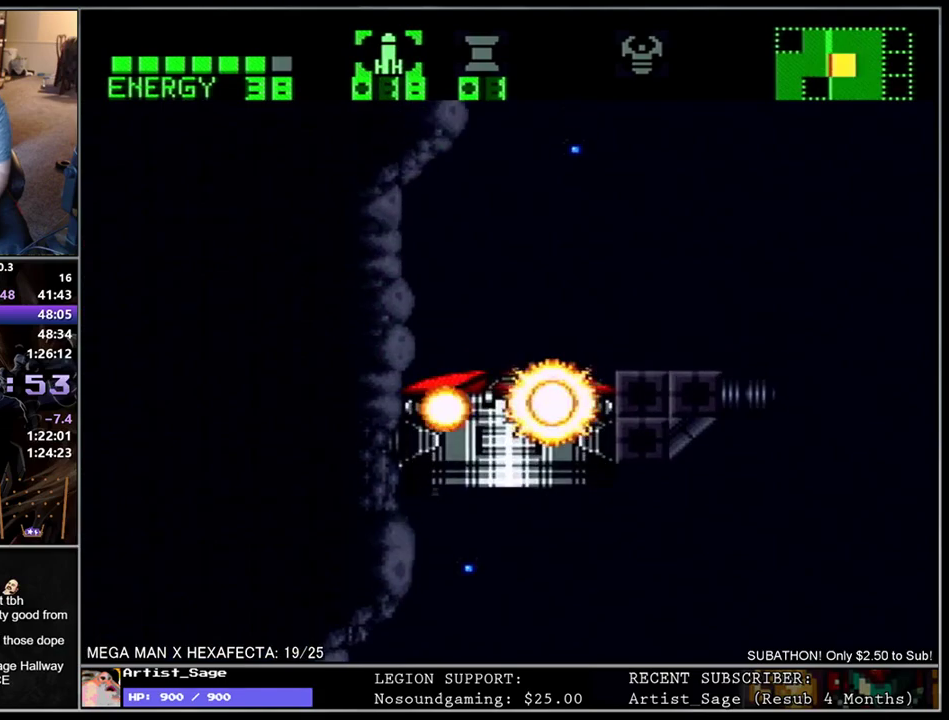
{"buttons": ["L1", "DPAD_RIGHT"], "events": [[83, "A", "down"], [183, "A", "up"]]}
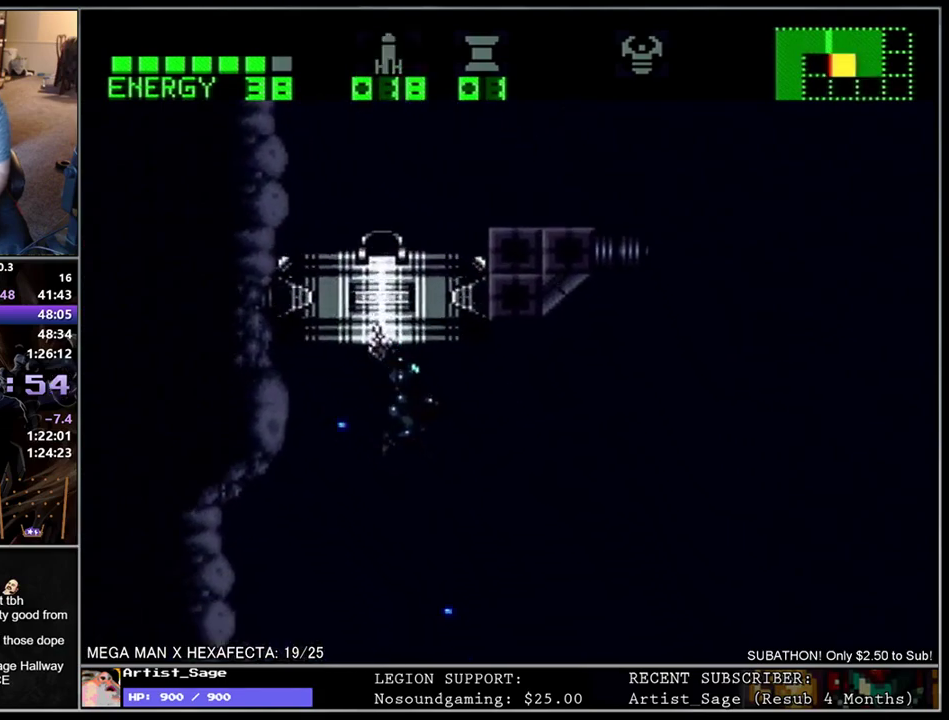
{"buttons": [], "events": [[250, "DPAD_RIGHT", "up"], [267, "L1", "up"], [317, "DPAD_LEFT", "down"], [450, "DPAD_LEFT", "up"]]}
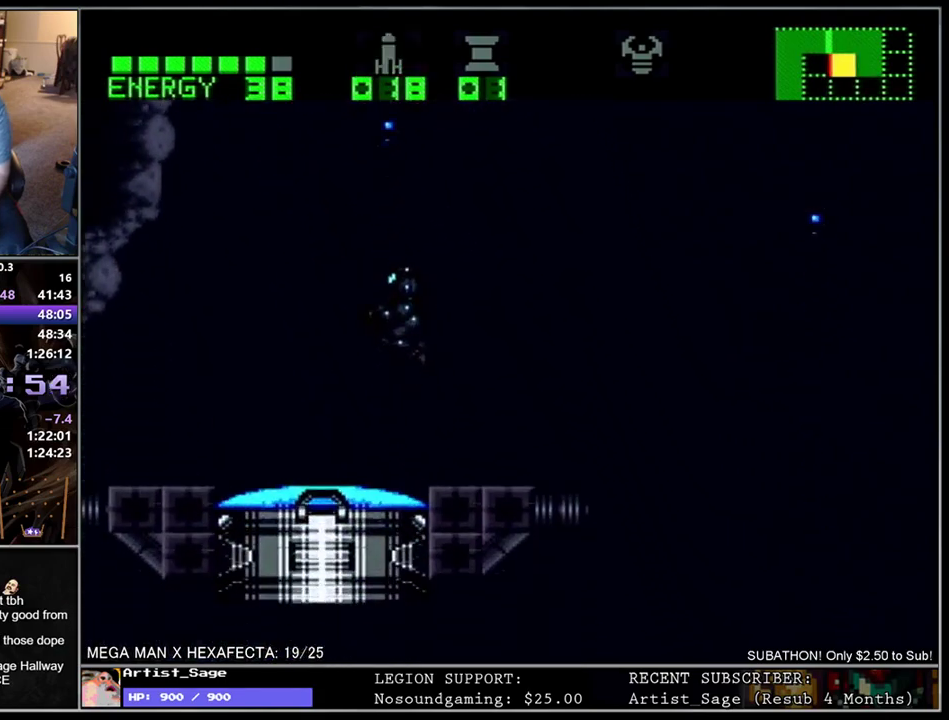
{"buttons": ["B", "L1", "DPAD_RIGHT"], "events": [[133, "DPAD_LEFT", "down"], [167, "L1", "down"], [233, "B", "down"], [367, "DPAD_LEFT", "up"], [417, "DPAD_RIGHT", "down"]]}
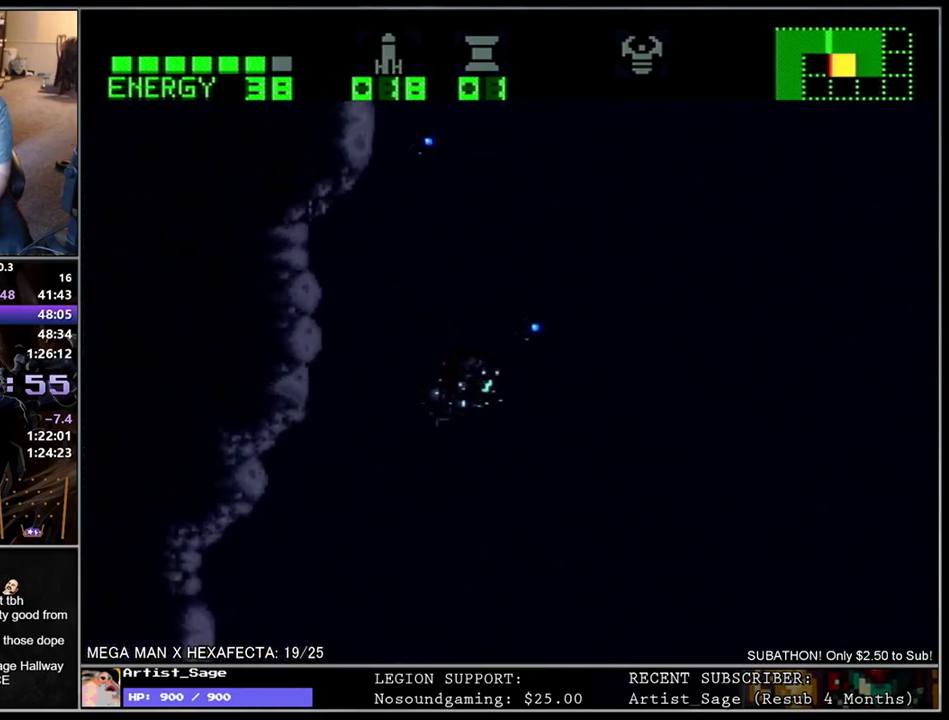
{"buttons": ["L1"], "events": [[17, "DPAD_RIGHT", "up"], [83, "DPAD_LEFT", "down"], [483, "B", "up"], [483, "DPAD_LEFT", "up"]]}
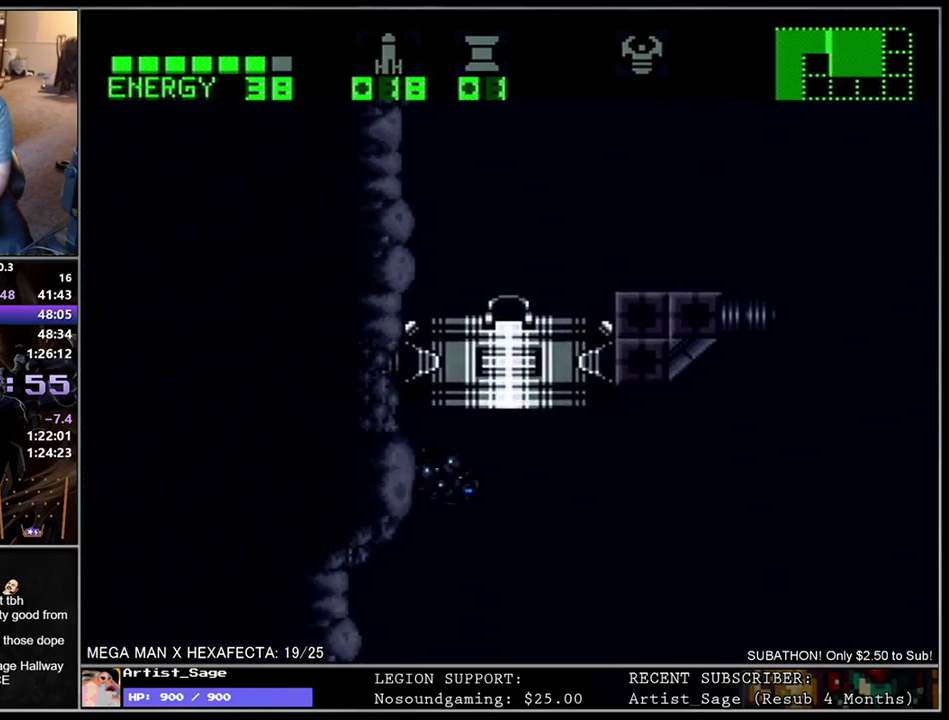
{"buttons": ["L1", "DPAD_RIGHT"], "events": [[17, "DPAD_RIGHT", "down"], [83, "B", "down"], [483, "B", "up"]]}
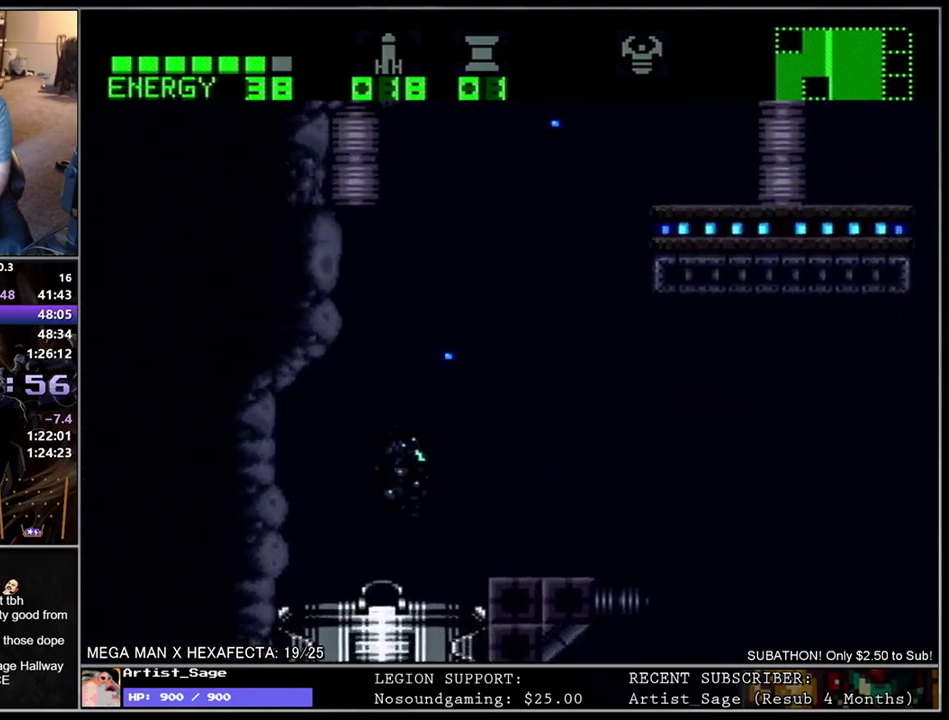
{"buttons": ["B", "L1", "DPAD_RIGHT"], "events": [[167, "DPAD_DOWN", "down"], [233, "DPAD_DOWN", "up"], [383, "B", "down"]]}
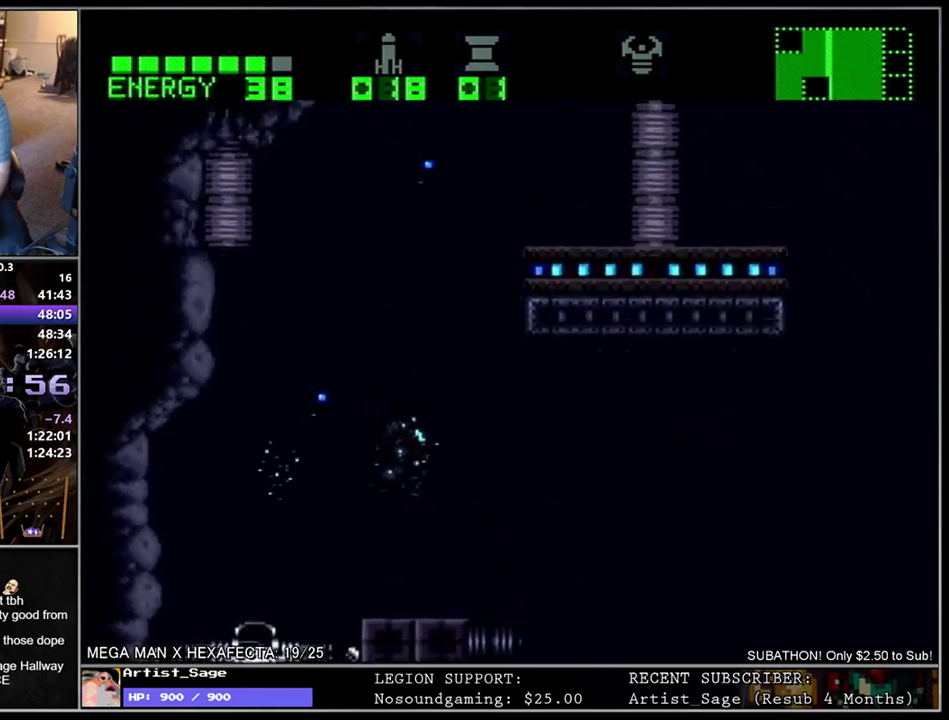
{"buttons": ["L1"], "events": [[367, "B", "up"], [467, "DPAD_RIGHT", "up"]]}
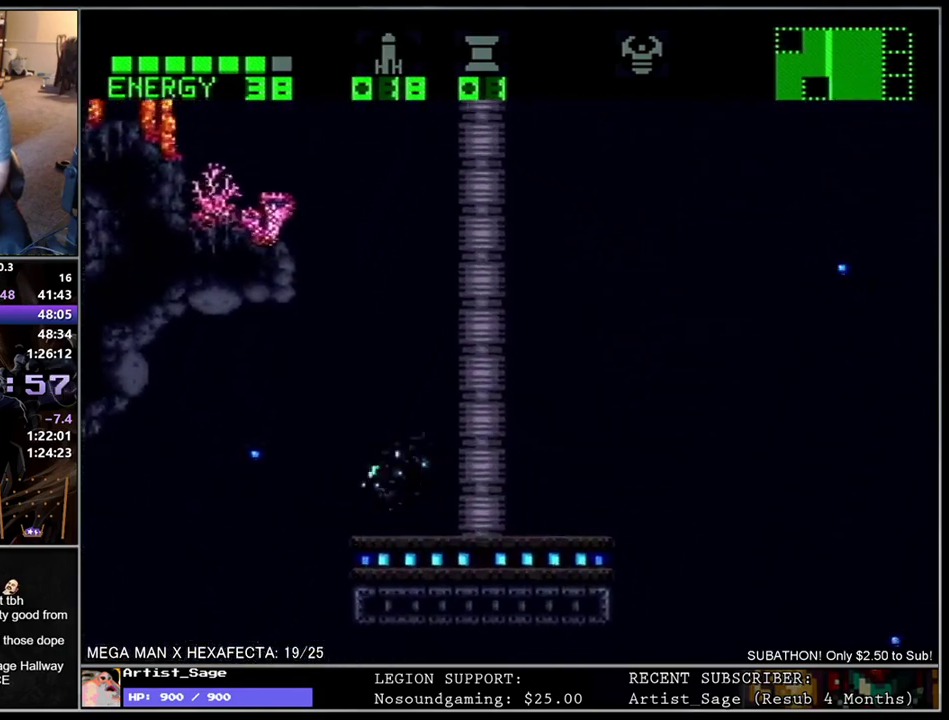
{"buttons": ["B", "L1", "DPAD_LEFT"], "events": [[117, "DPAD_LEFT", "down"], [250, "B", "down"]]}
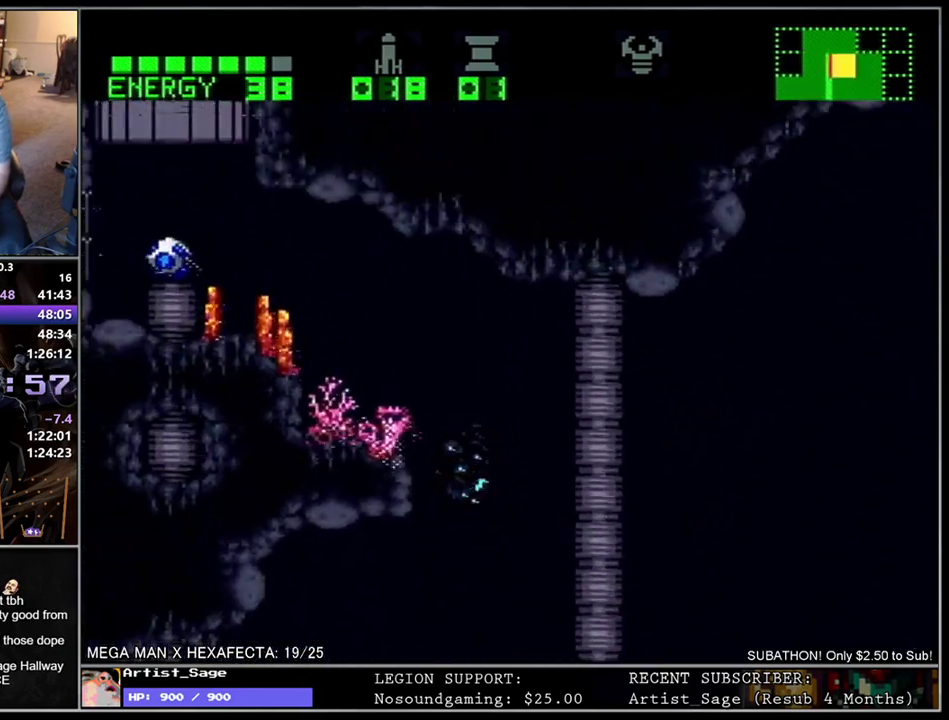
{"buttons": ["L1", "DPAD_LEFT"], "events": [[233, "Y", "down"], [333, "Y", "up"], [367, "B", "up"]]}
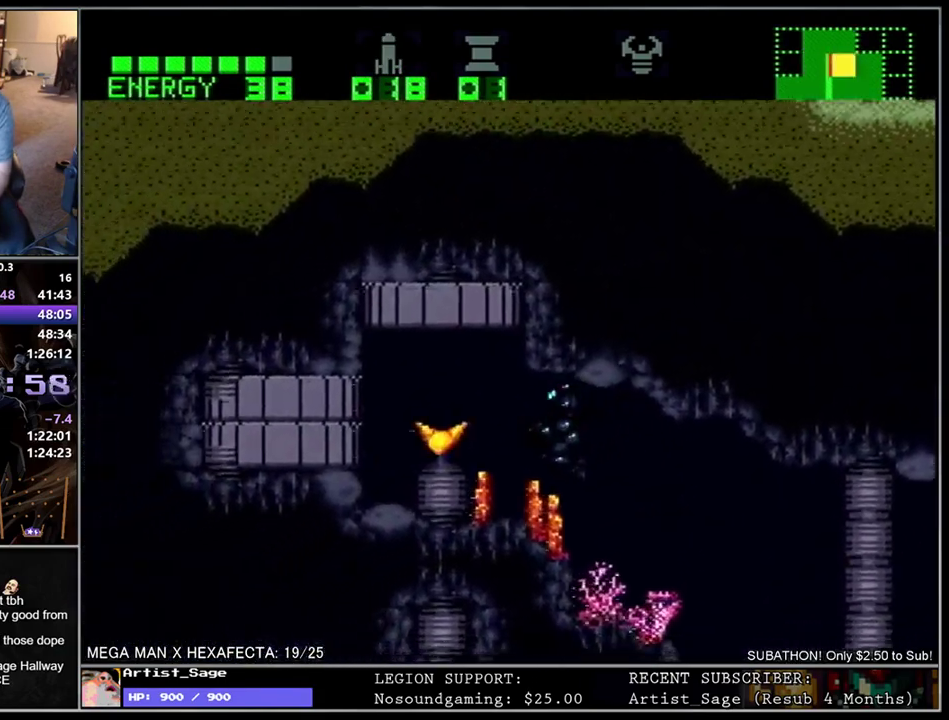
{"buttons": ["L1", "DPAD_LEFT"], "events": []}
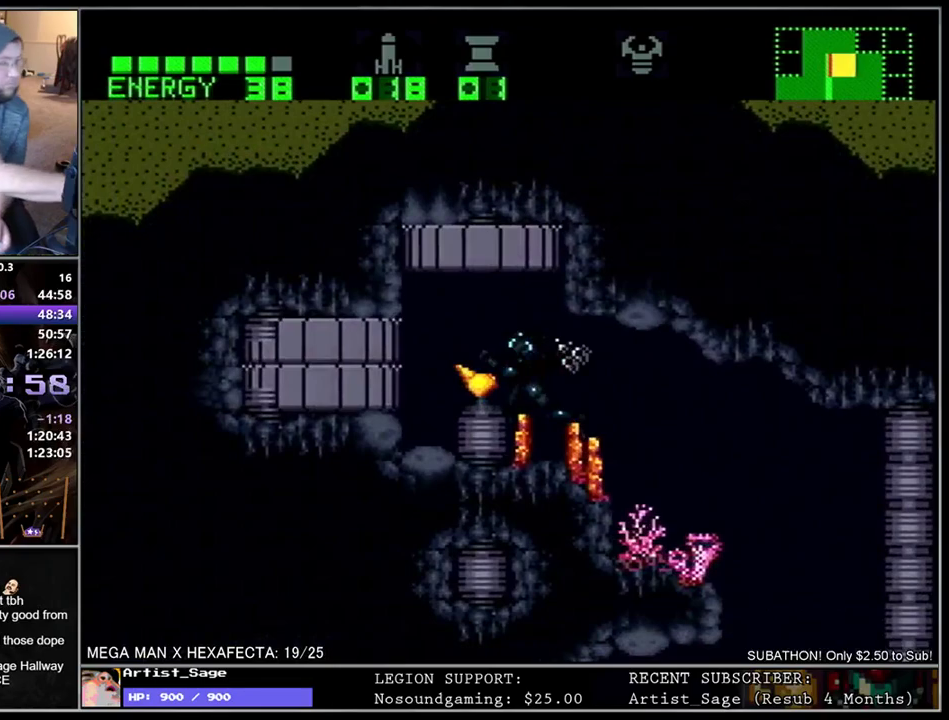
{"buttons": ["L1"], "events": [[467, "DPAD_LEFT", "up"]]}
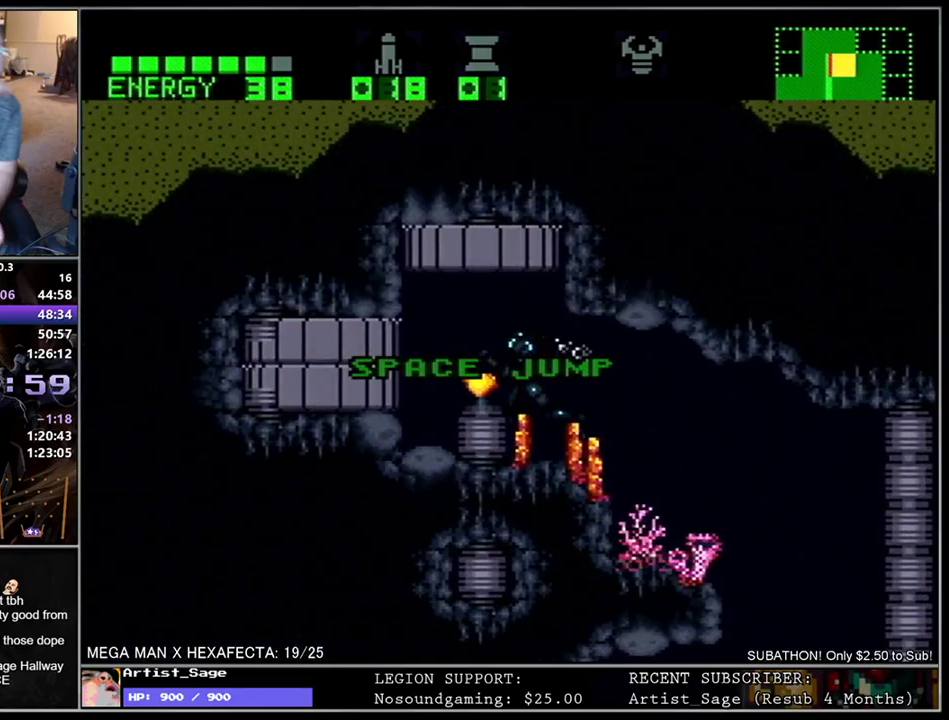
{"buttons": ["B", "L1", "DPAD_RIGHT"], "events": [[50, "DPAD_RIGHT", "down"], [100, "L1", "up"], [233, "L1", "down"], [433, "B", "down"]]}
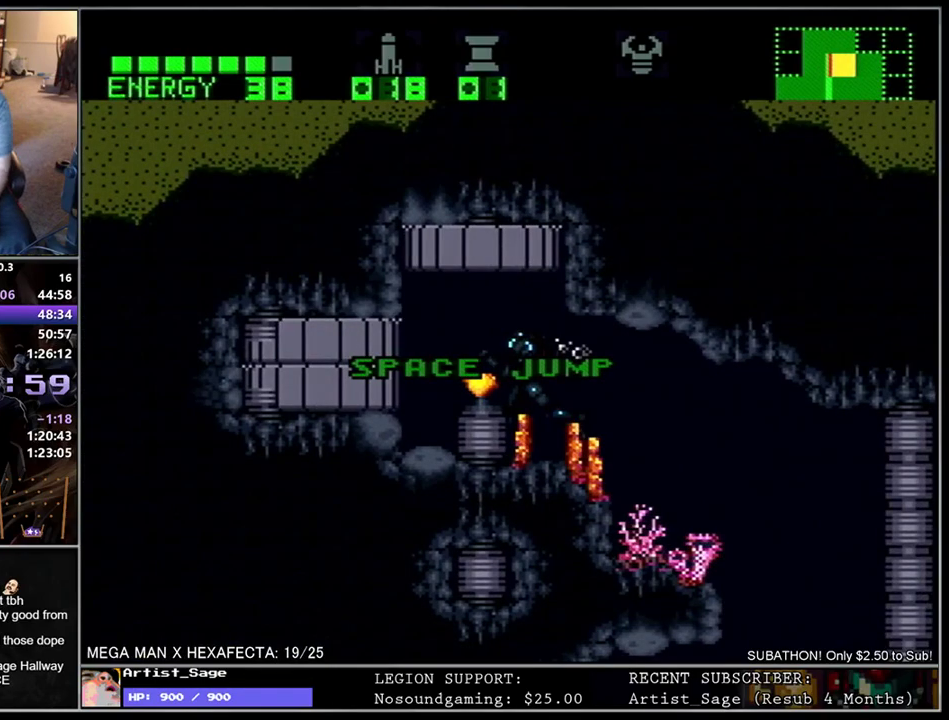
{"buttons": ["L1", "DPAD_RIGHT"], "events": [[50, "B", "up"]]}
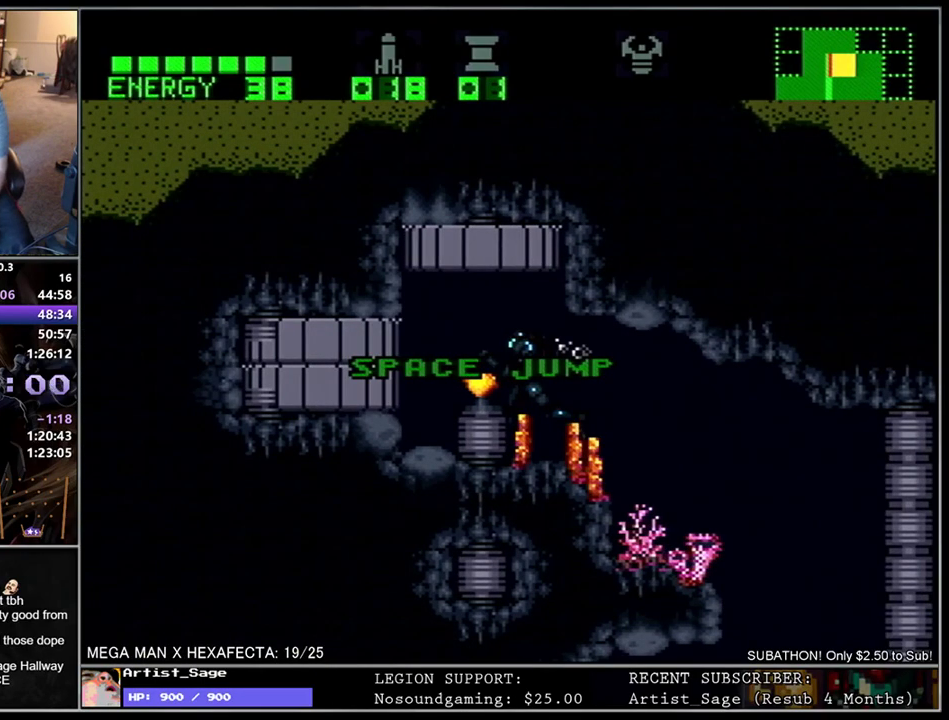
{"buttons": ["L1", "DPAD_RIGHT"], "events": []}
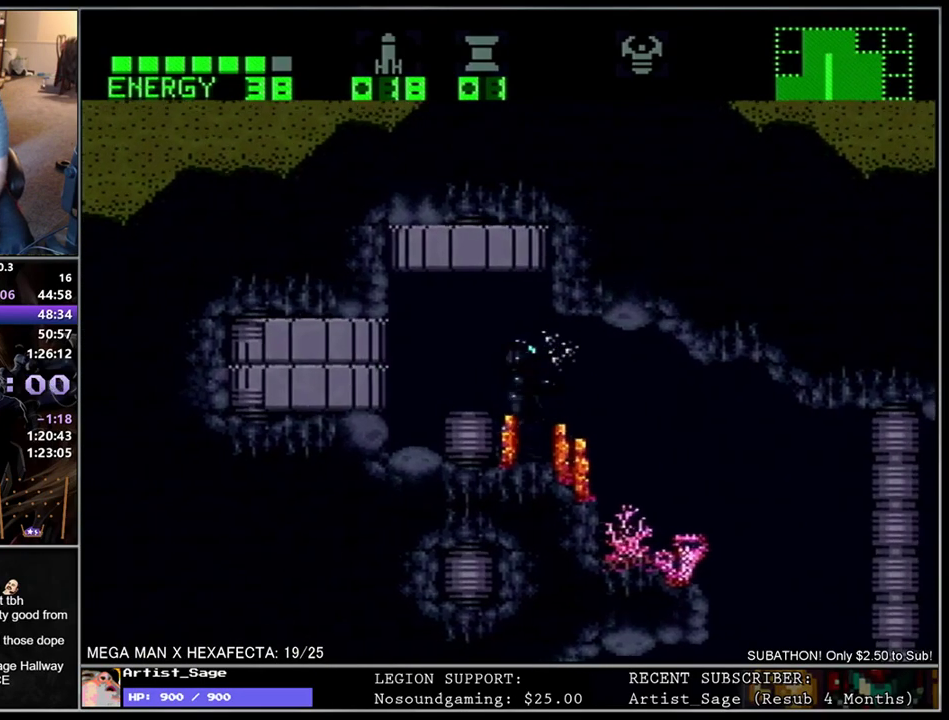
{"buttons": ["L1", "DPAD_RIGHT"], "events": []}
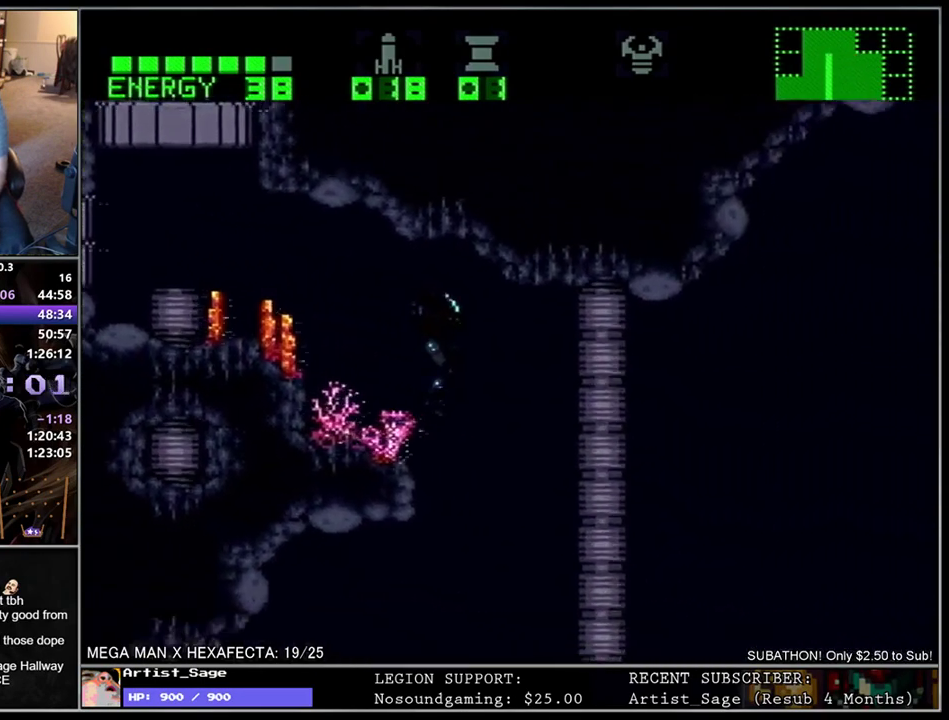
{"buttons": ["L1", "DPAD_LEFT"], "events": [[17, "DPAD_RIGHT", "up"], [67, "DPAD_LEFT", "down"], [217, "L1", "up"], [433, "L1", "down"]]}
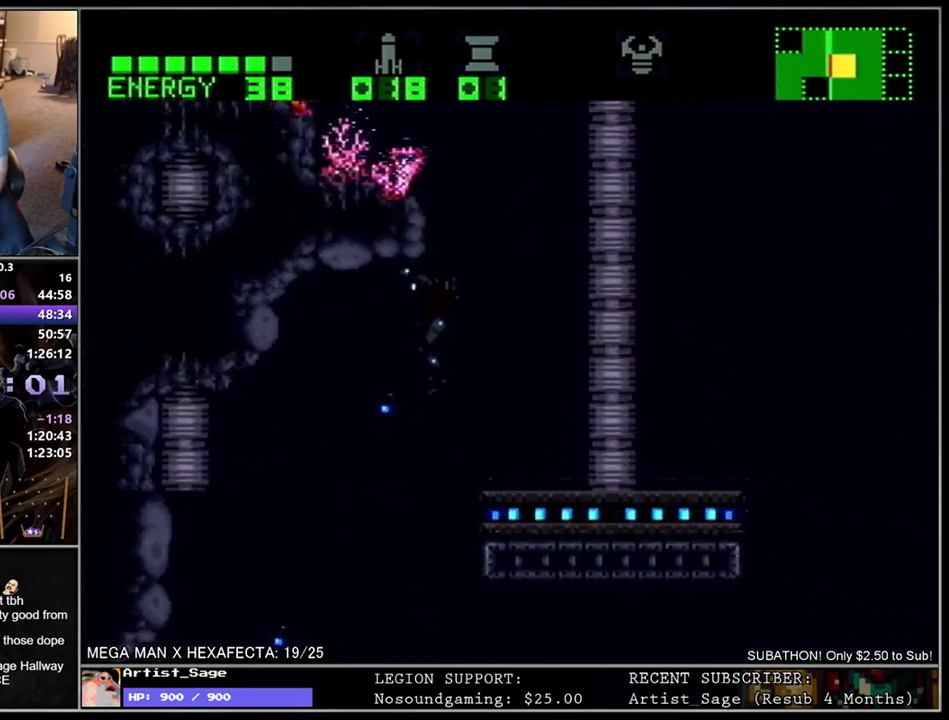
{"buttons": ["L1", "DPAD_LEFT"], "events": []}
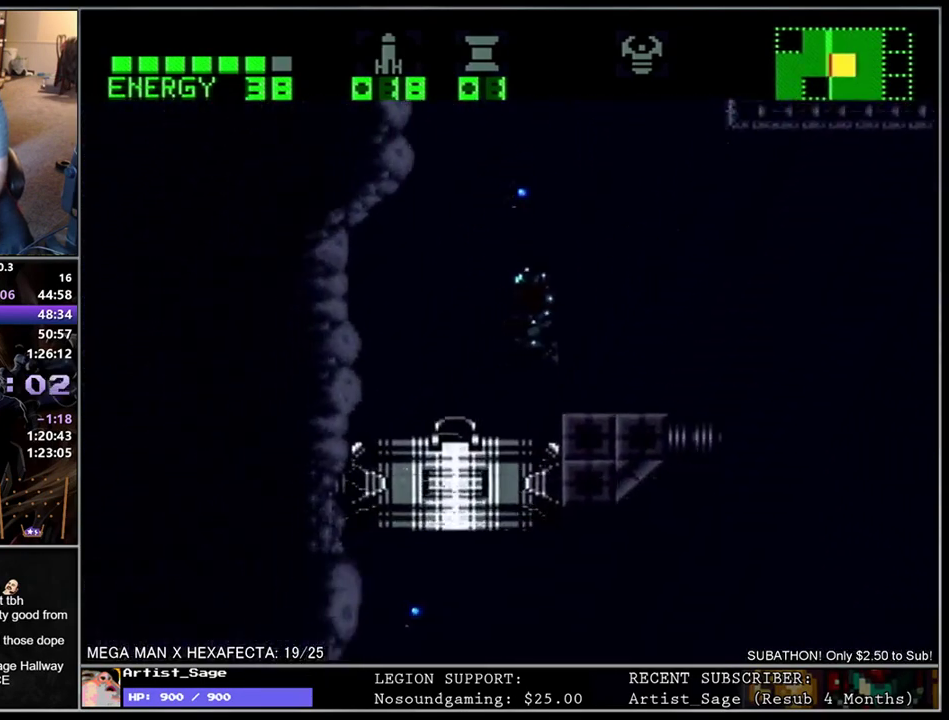
{"buttons": ["L1", "DPAD_LEFT"], "events": []}
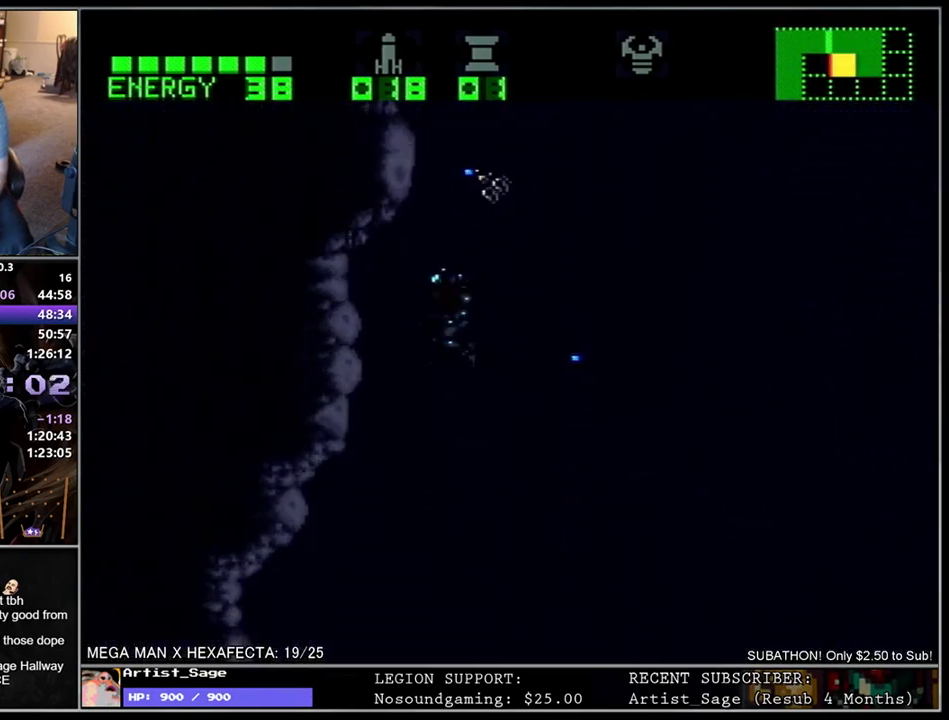
{"buttons": ["L1", "DPAD_LEFT"], "events": []}
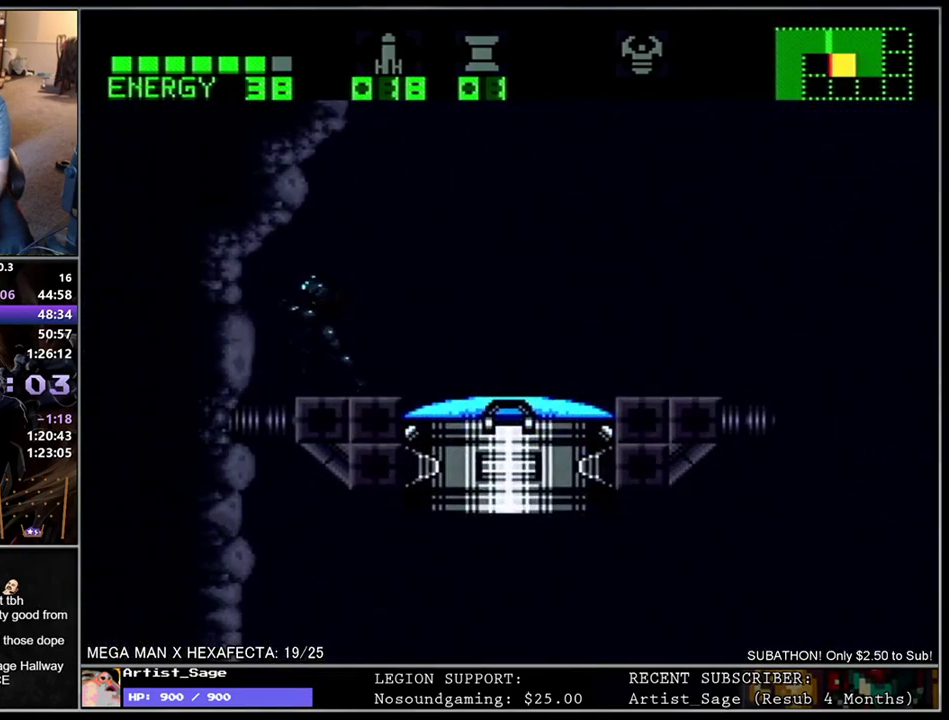
{"buttons": ["L1", "DPAD_RIGHT"], "events": [[133, "DPAD_LEFT", "up"], [183, "DPAD_RIGHT", "down"]]}
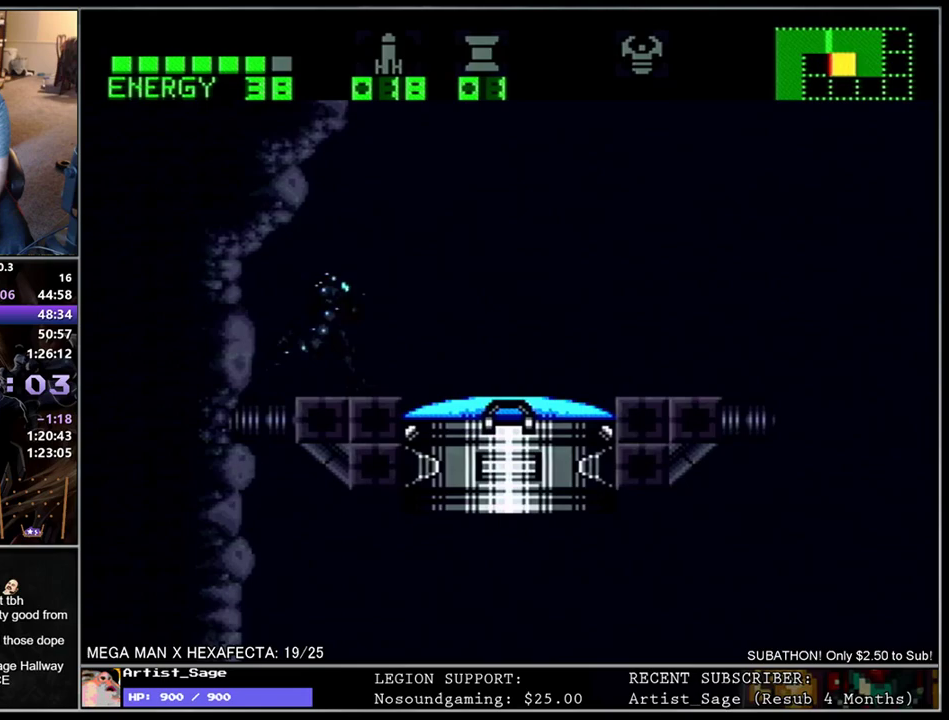
{"buttons": ["B", "L1", "DPAD_RIGHT"], "events": [[483, "B", "down"]]}
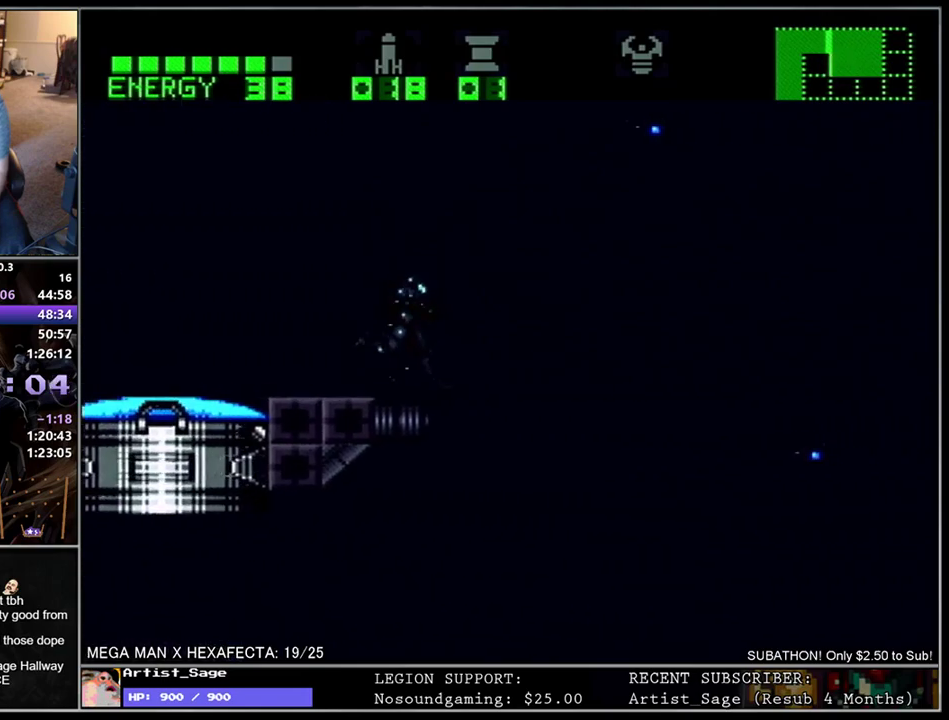
{"buttons": ["B", "L1", "DPAD_RIGHT"], "events": []}
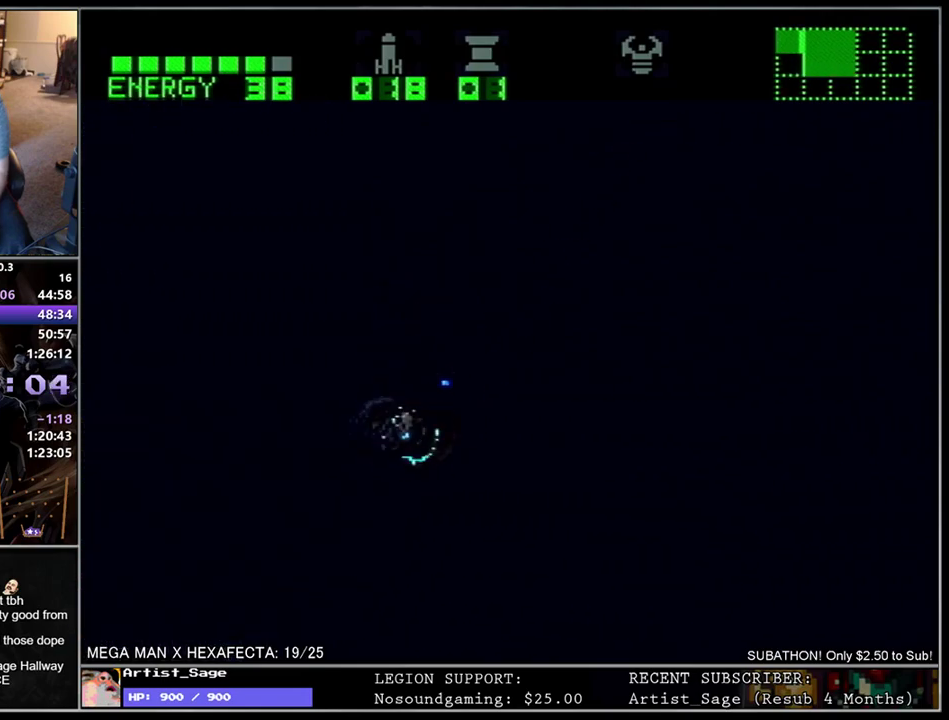
{"buttons": ["B", "L1", "DPAD_RIGHT"], "events": [[33, "B", "up"], [433, "B", "down"]]}
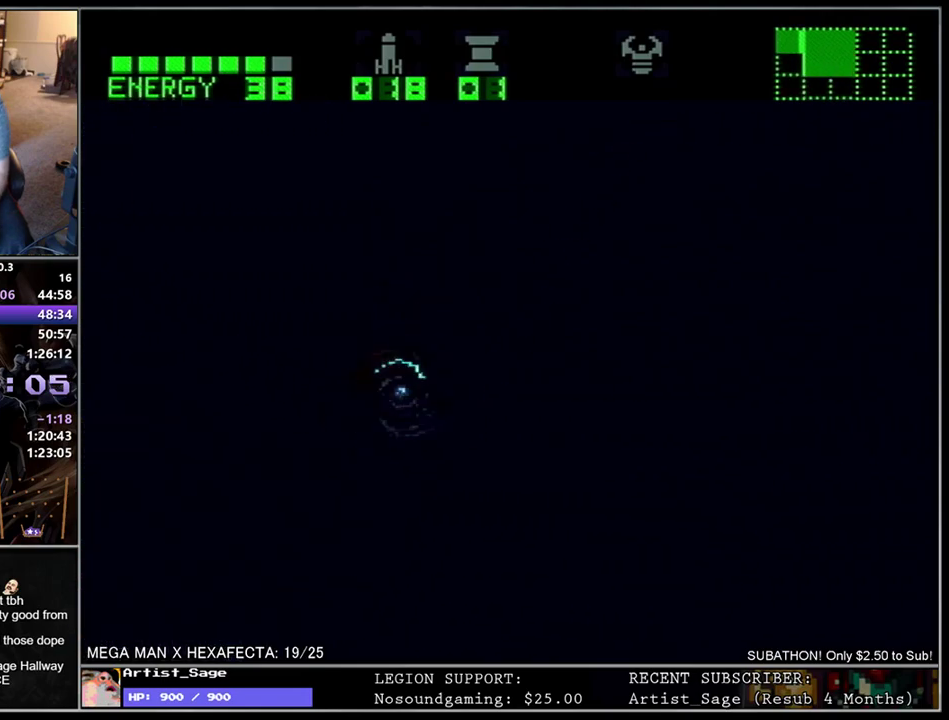
{"buttons": ["L1", "DPAD_RIGHT"], "events": [[333, "B", "up"]]}
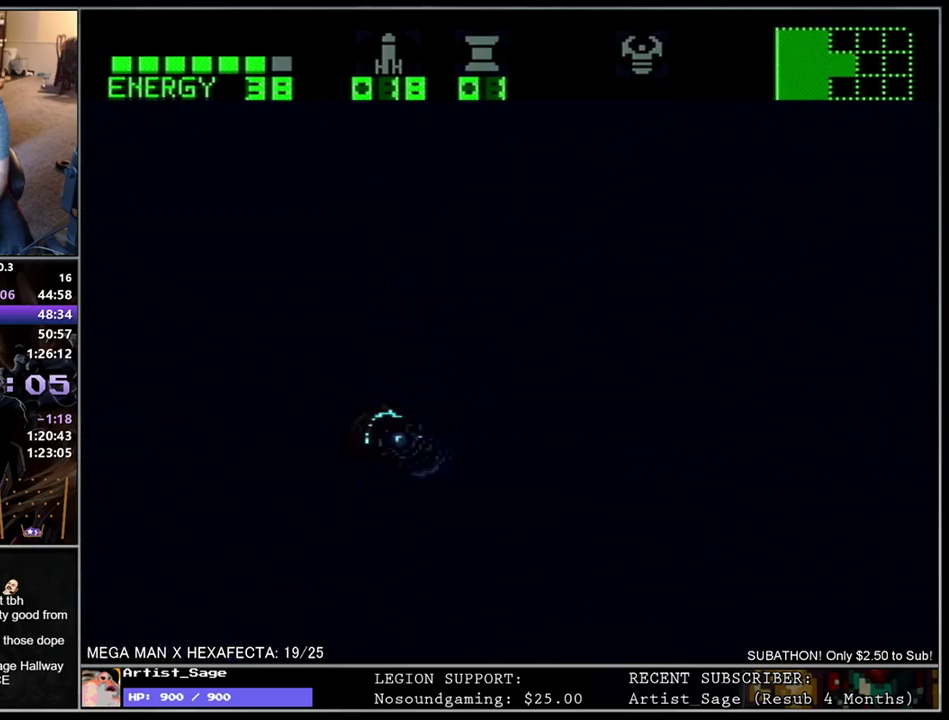
{"buttons": ["B", "L1", "DPAD_RIGHT"], "events": [[300, "B", "down"]]}
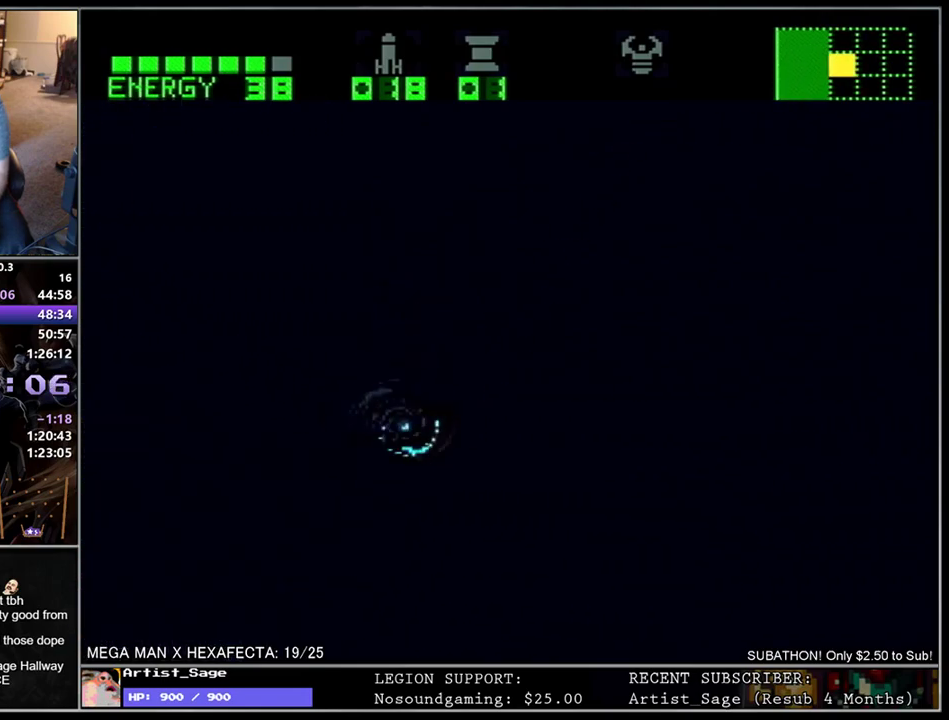
{"buttons": ["L1", "DPAD_RIGHT"], "events": [[217, "B", "up"]]}